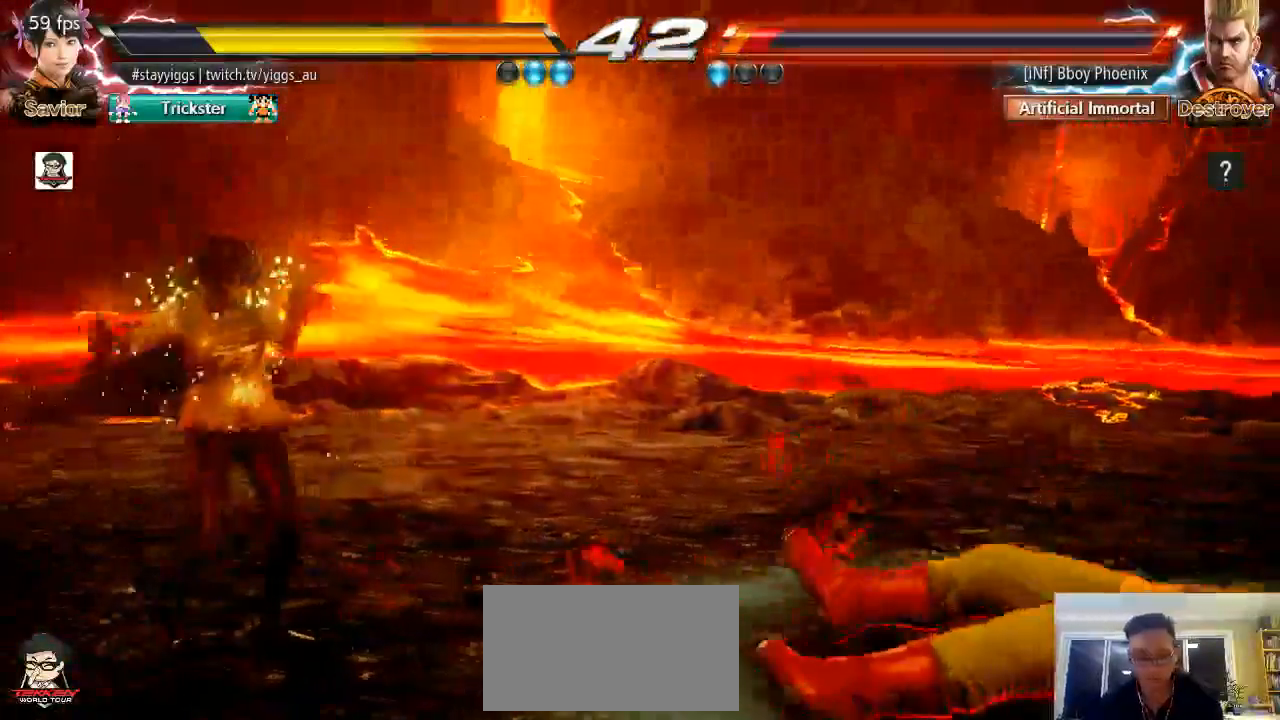
Gameplay with a controller (arcade stick); each line is a JSON object with the inputs held at the frame after it. "events" lists button and stick changes between this image and that frame as [ms after this image, input, new state], when the widget could be followed in between. Not read: L3 R3 SELECT START.
{"buttons": [], "left_stick": "left", "events": [[400, "left_stick", "center"], [467, "left_stick", "left"]]}
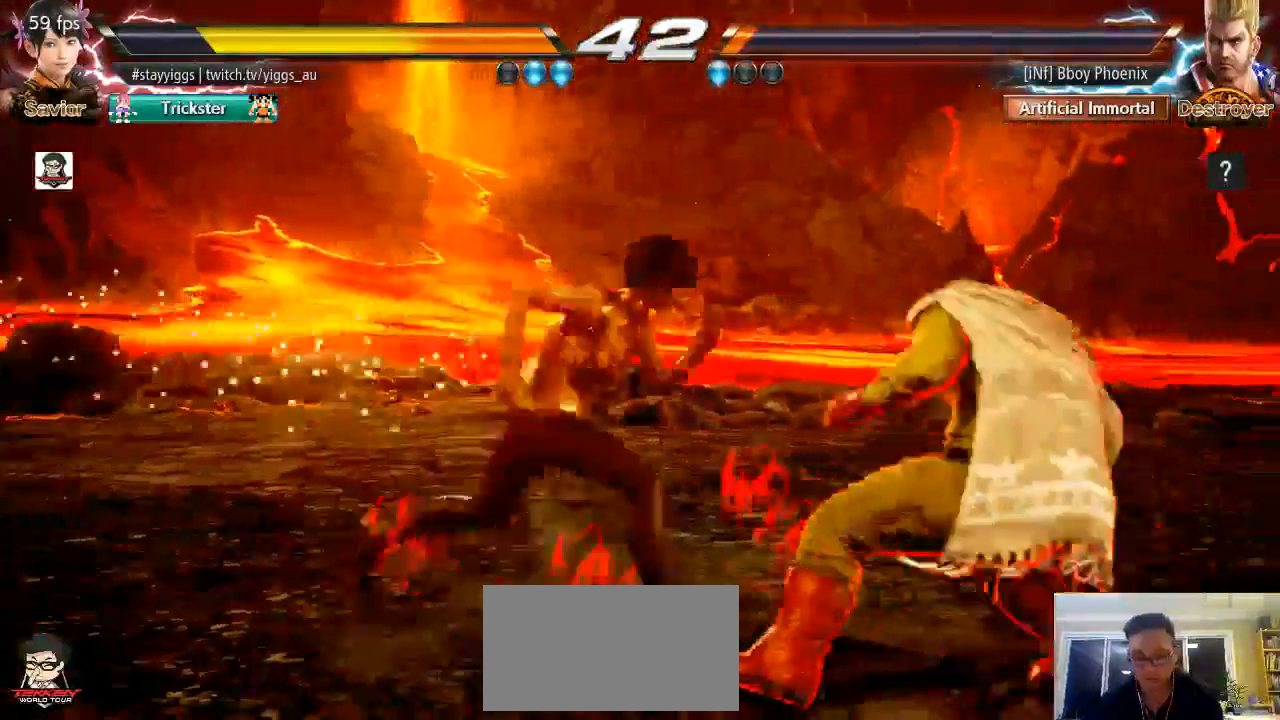
{"buttons": [], "left_stick": "center", "events": [[67, "left_stick", "center"]]}
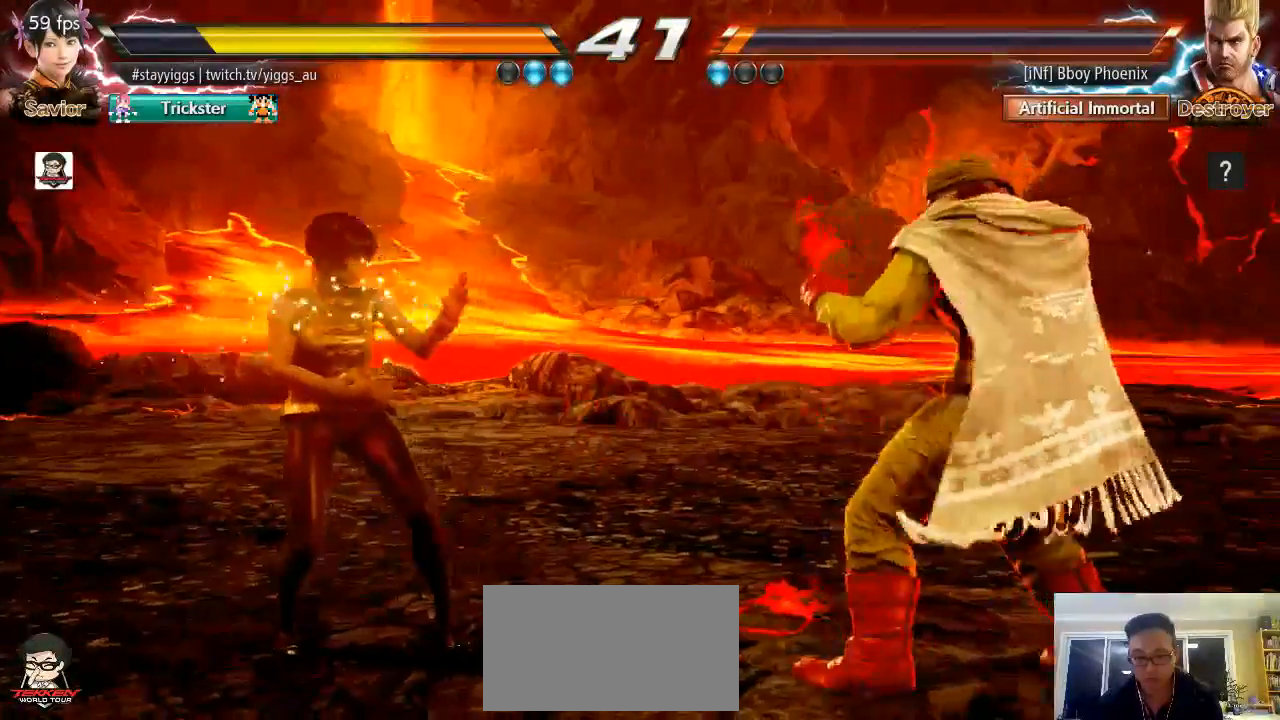
{"buttons": [], "left_stick": "center", "events": [[33, "left_stick", "left"], [133, "left_stick", "center"], [233, "left_stick", "left"], [483, "left_stick", "center"]]}
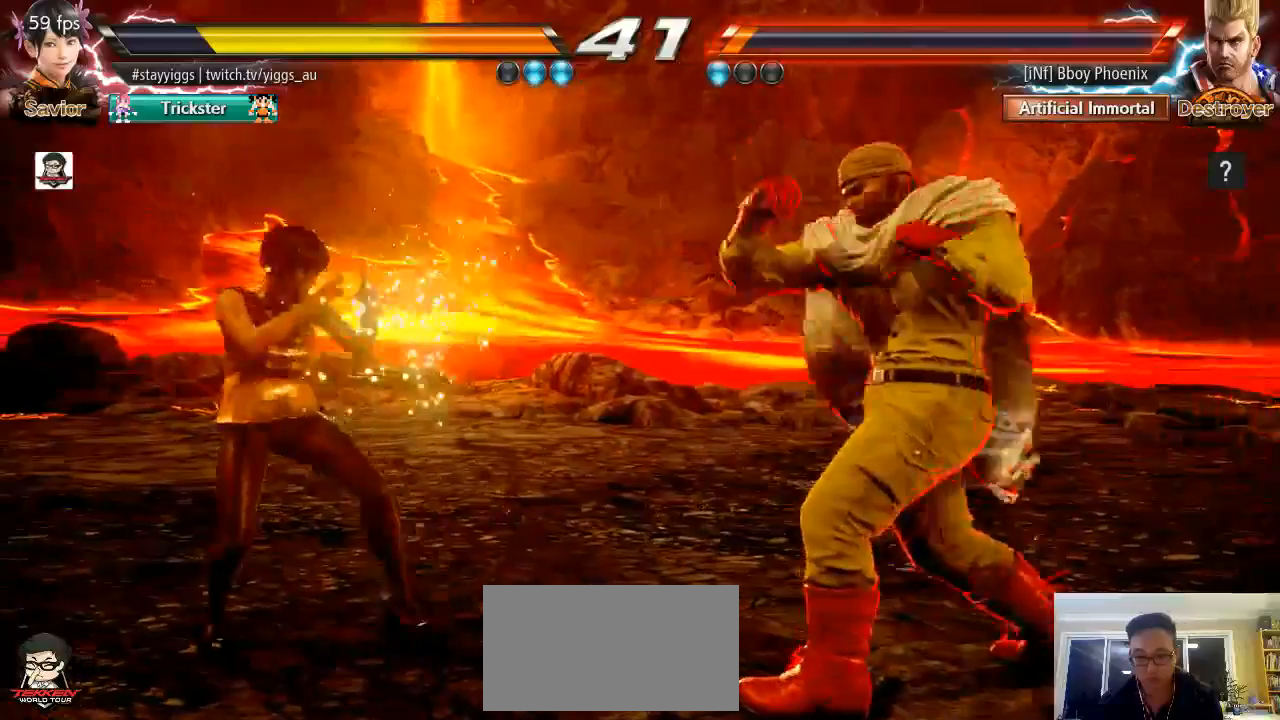
{"buttons": [], "left_stick": "center", "events": [[417, "left_stick", "right"], [500, "left_stick", "center"]]}
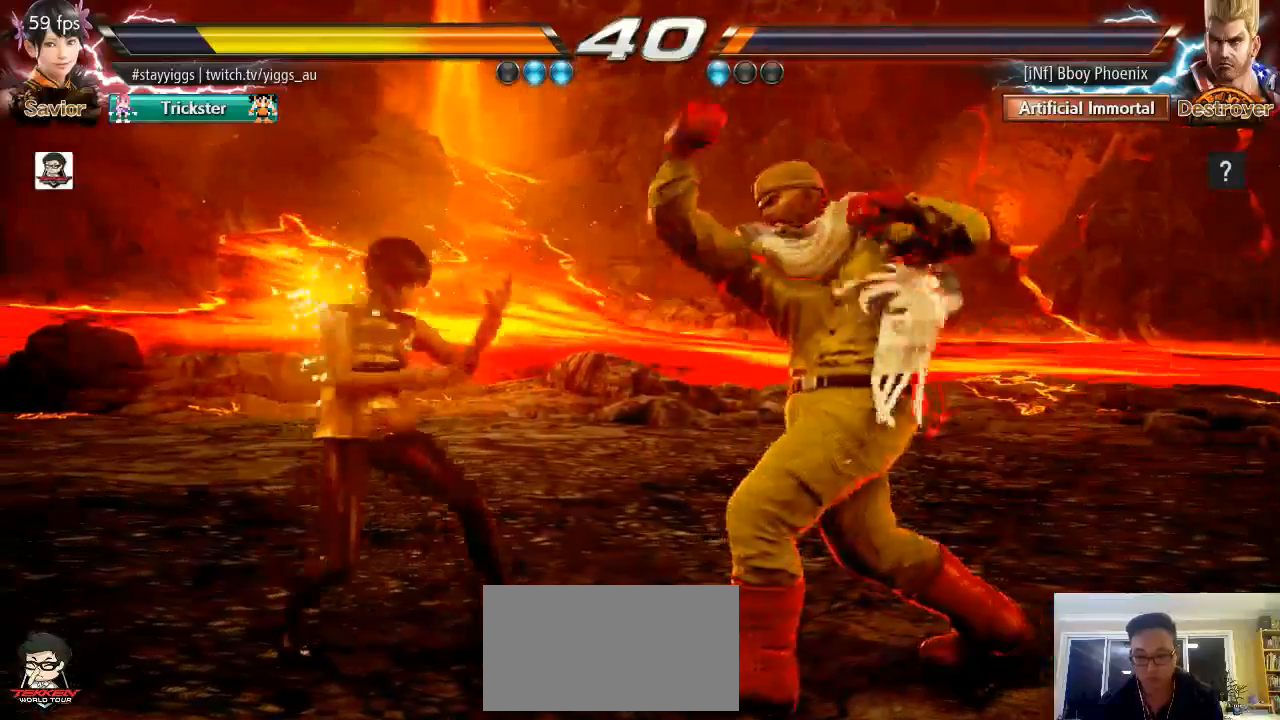
{"buttons": [], "left_stick": "center", "events": [[33, "left_stick", "left"], [133, "left_stick", "center"]]}
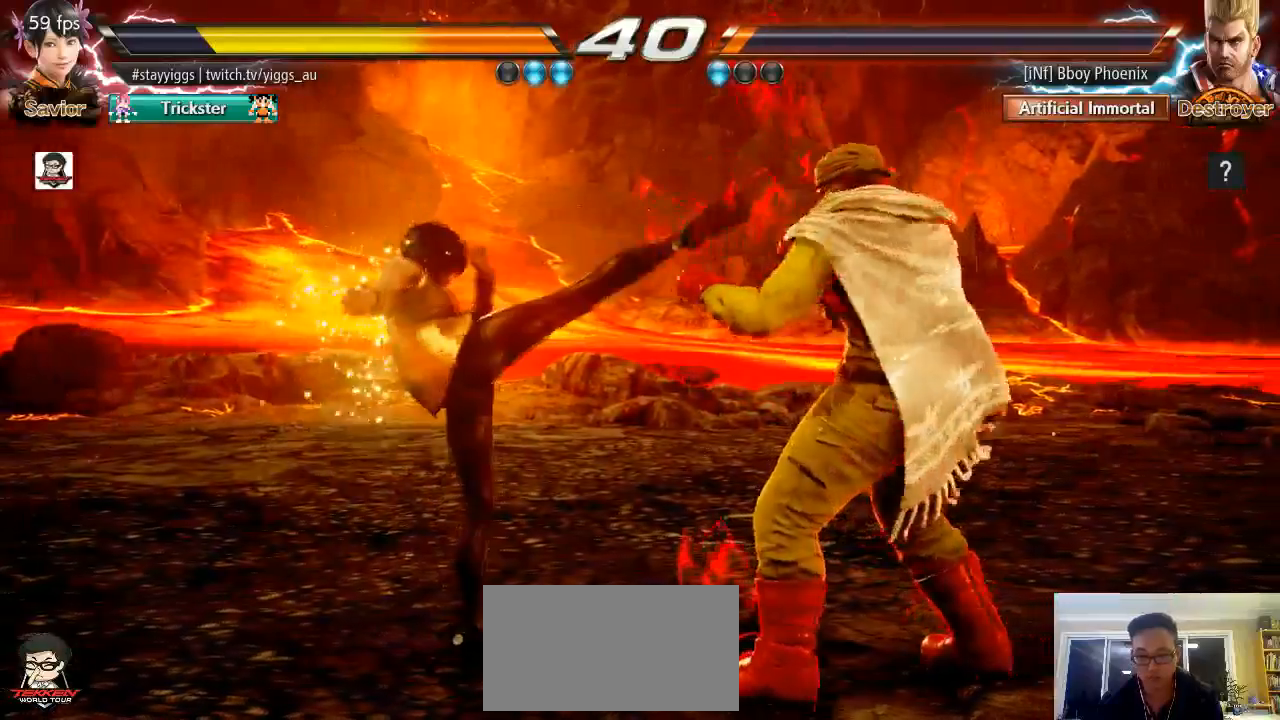
{"buttons": [], "left_stick": "left", "events": [[233, "left_stick", "left"], [333, "left_stick", "center"], [433, "left_stick", "left"]]}
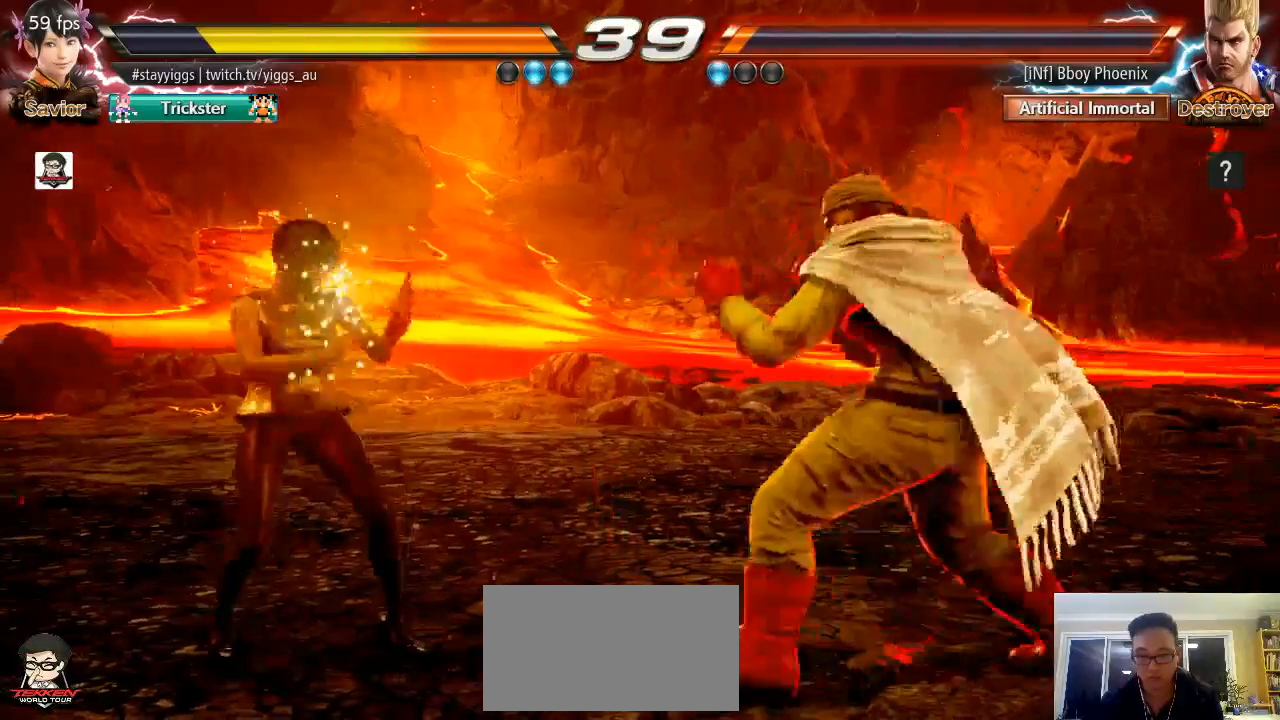
{"buttons": [], "left_stick": "left", "events": [[200, "left_stick", "center"], [250, "left_stick", "left"]]}
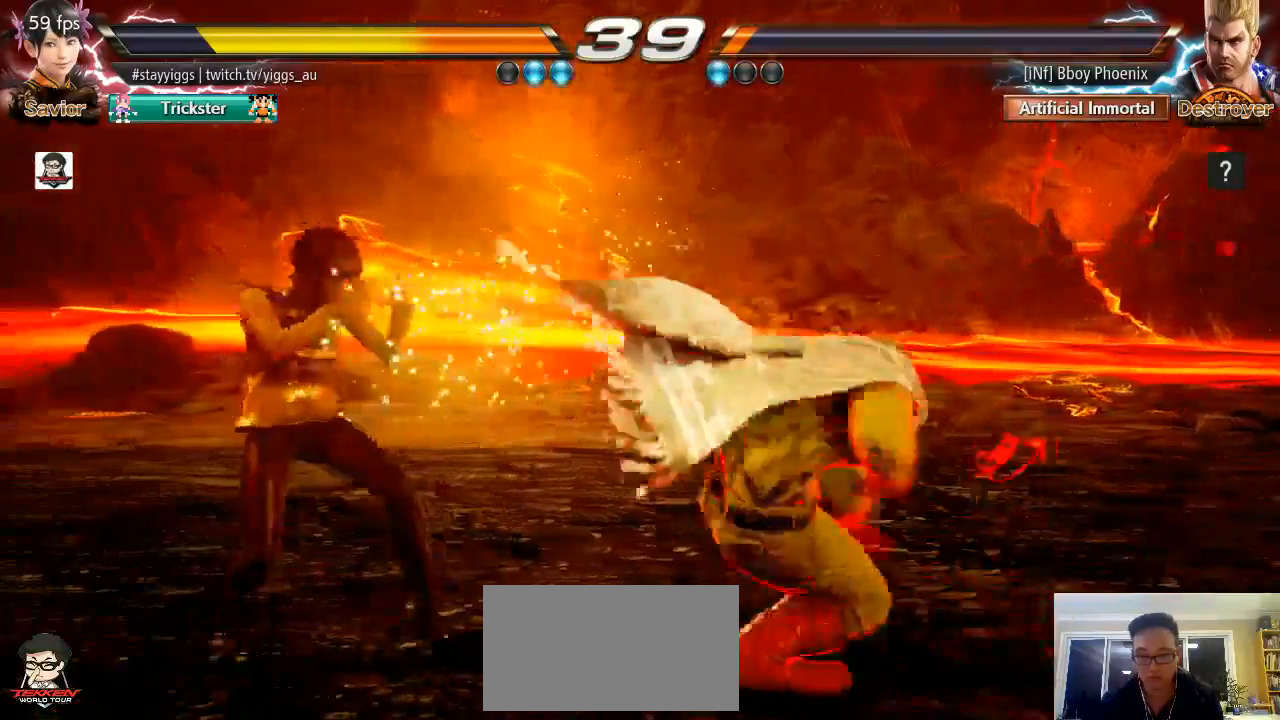
{"buttons": [], "left_stick": "down", "events": [[300, "left_stick", "center"], [483, "left_stick", "down"]]}
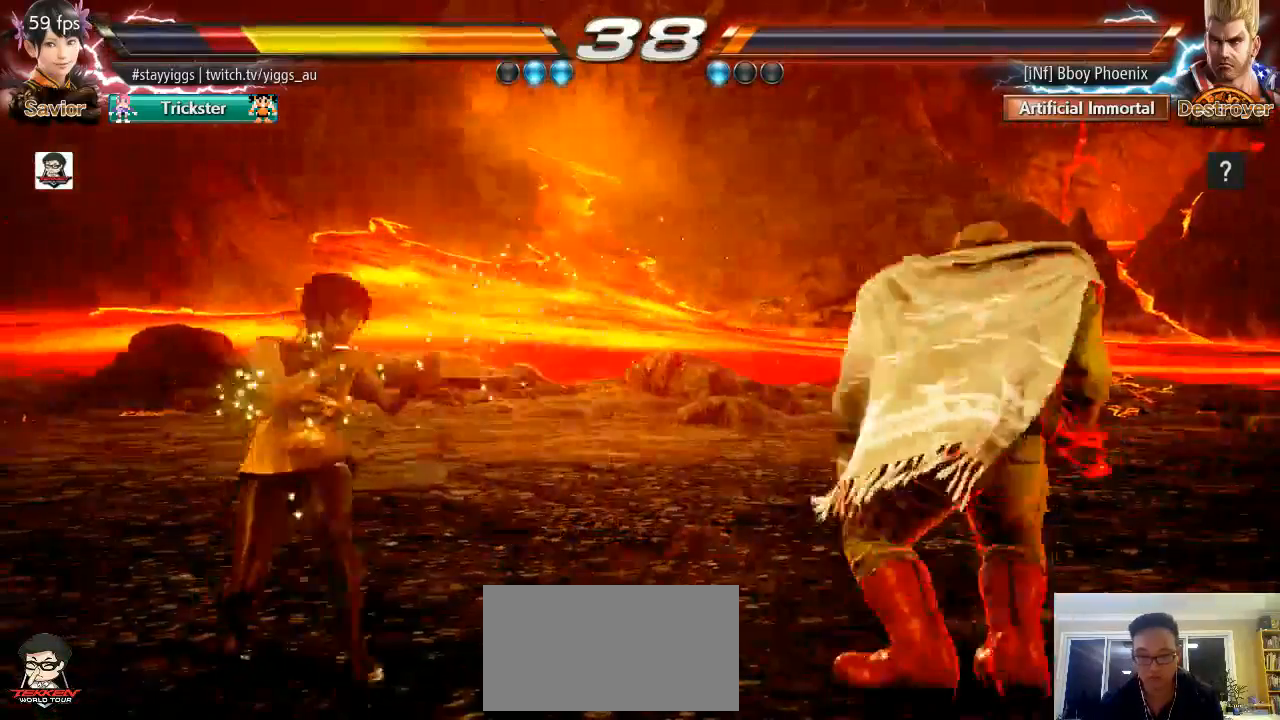
{"buttons": [], "left_stick": "center", "events": [[33, "CIRCLE", "down"], [100, "CIRCLE", "up"], [367, "left_stick", "center"]]}
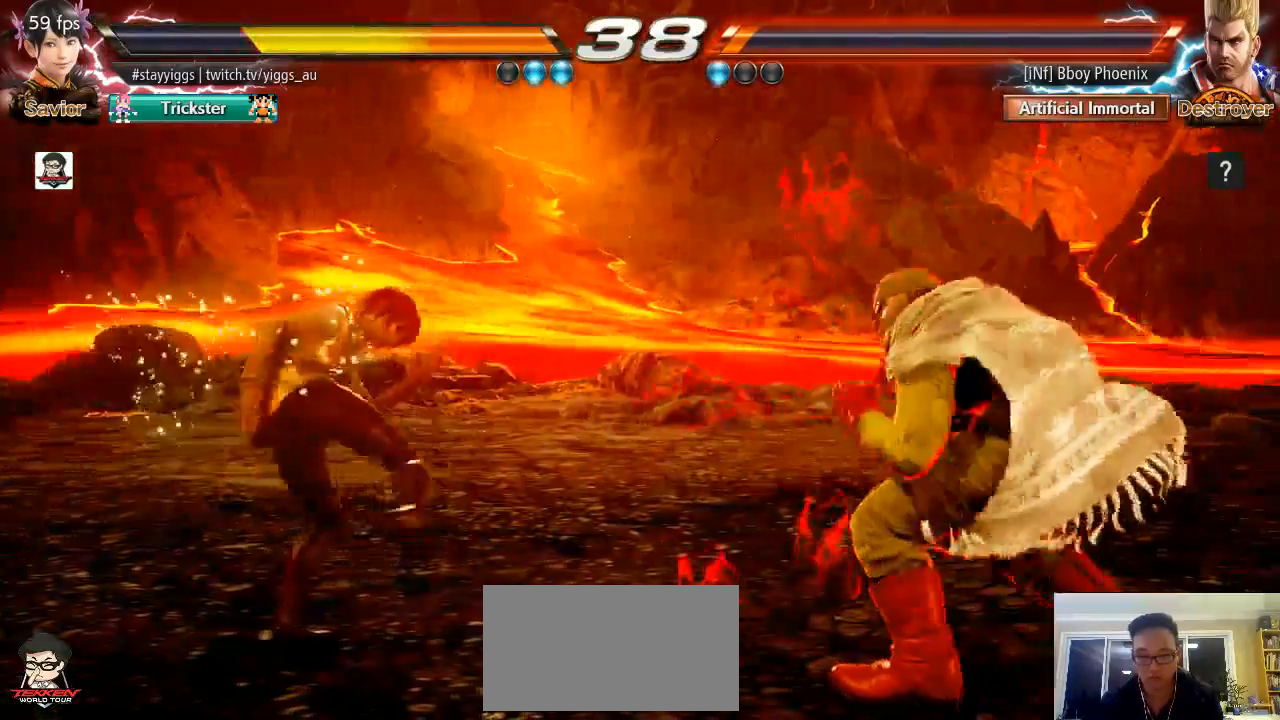
{"buttons": ["CIRCLE"], "left_stick": "up-right", "events": [[200, "left_stick", "down"], [300, "SQUARE", "down"], [300, "TRIANGLE", "down"], [367, "SQUARE", "up"], [367, "TRIANGLE", "up"], [433, "left_stick", "up-right"], [500, "CIRCLE", "down"]]}
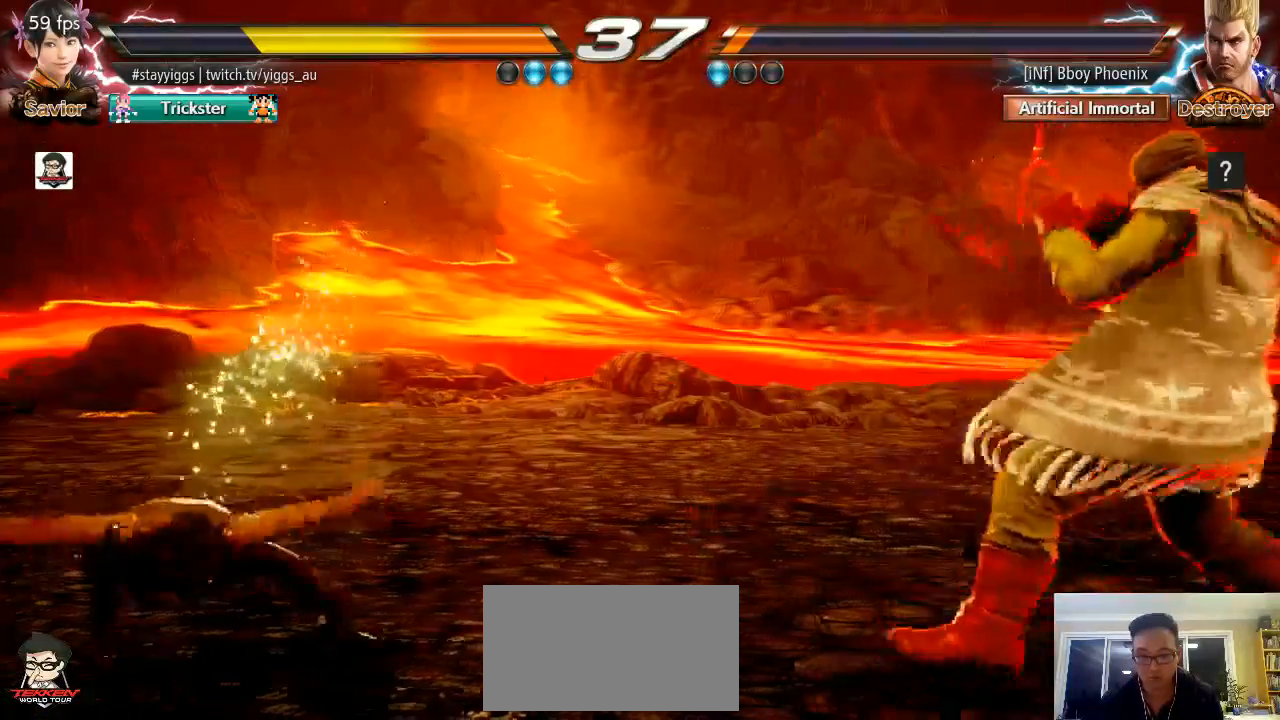
{"buttons": [], "left_stick": "center", "events": [[100, "CIRCLE", "up"], [150, "left_stick", "center"]]}
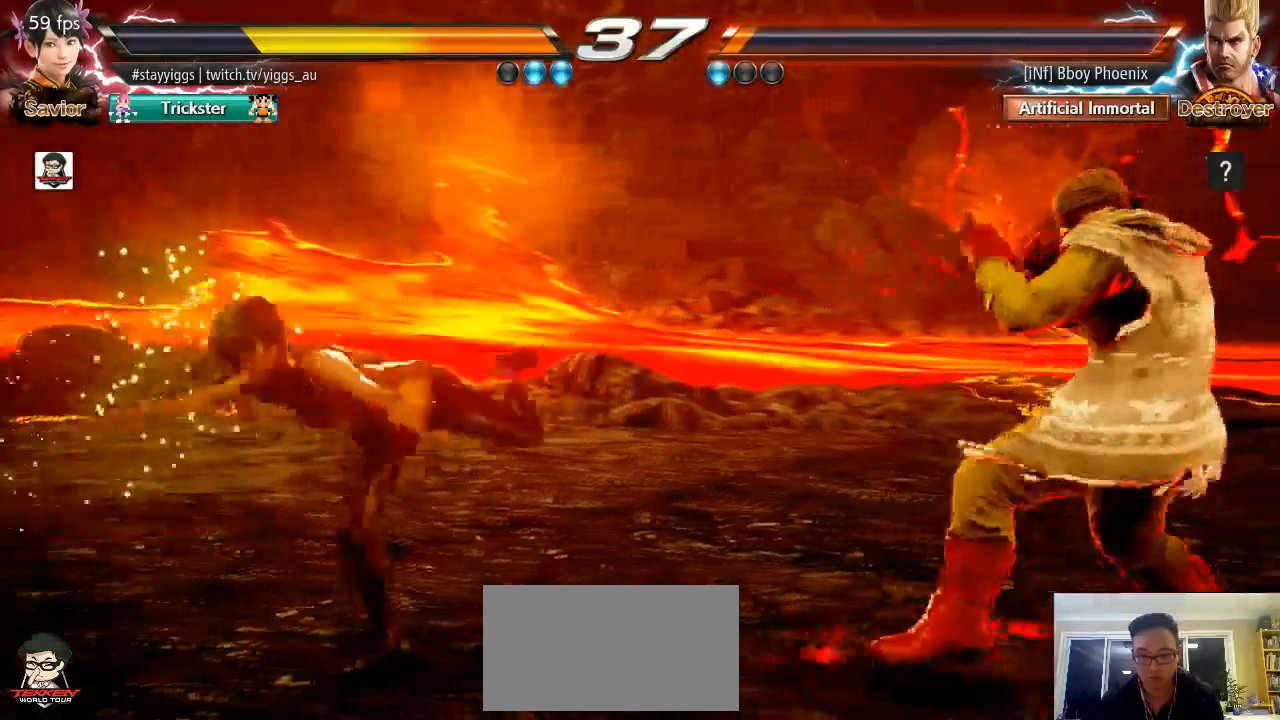
{"buttons": [], "left_stick": "left", "events": [[83, "left_stick", "left"]]}
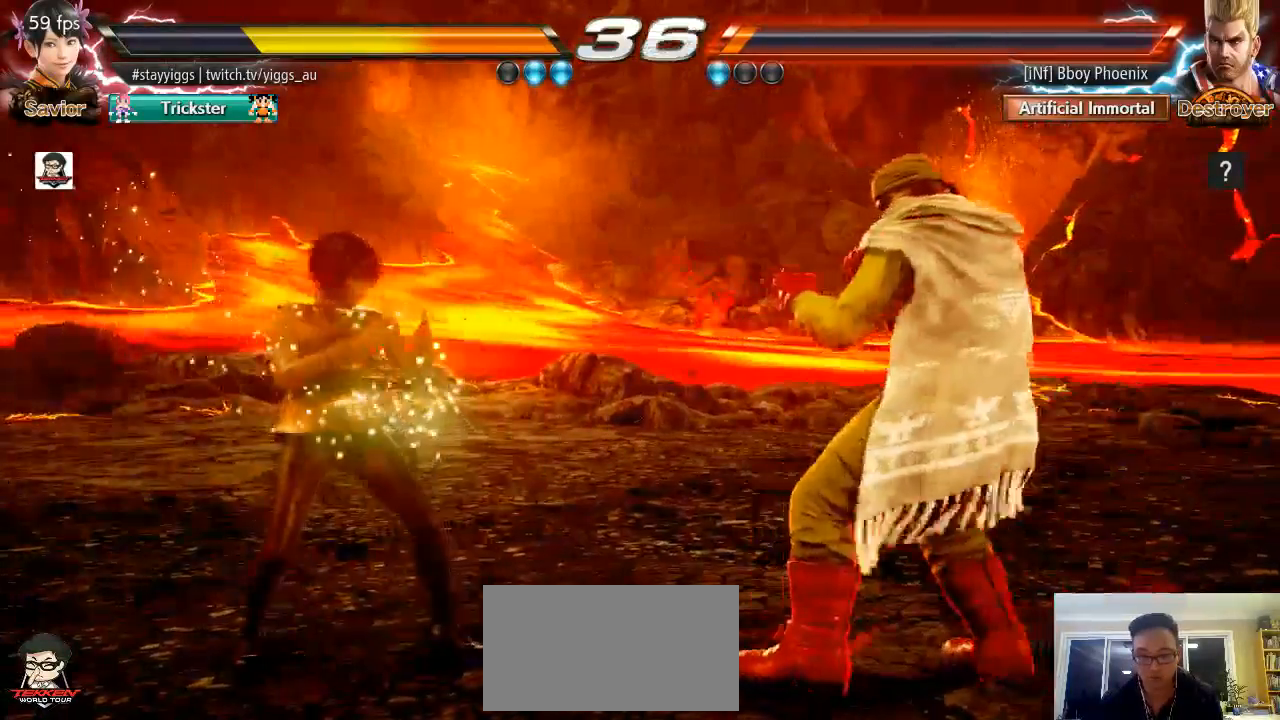
{"buttons": [], "left_stick": "center", "events": [[200, "left_stick", "center"]]}
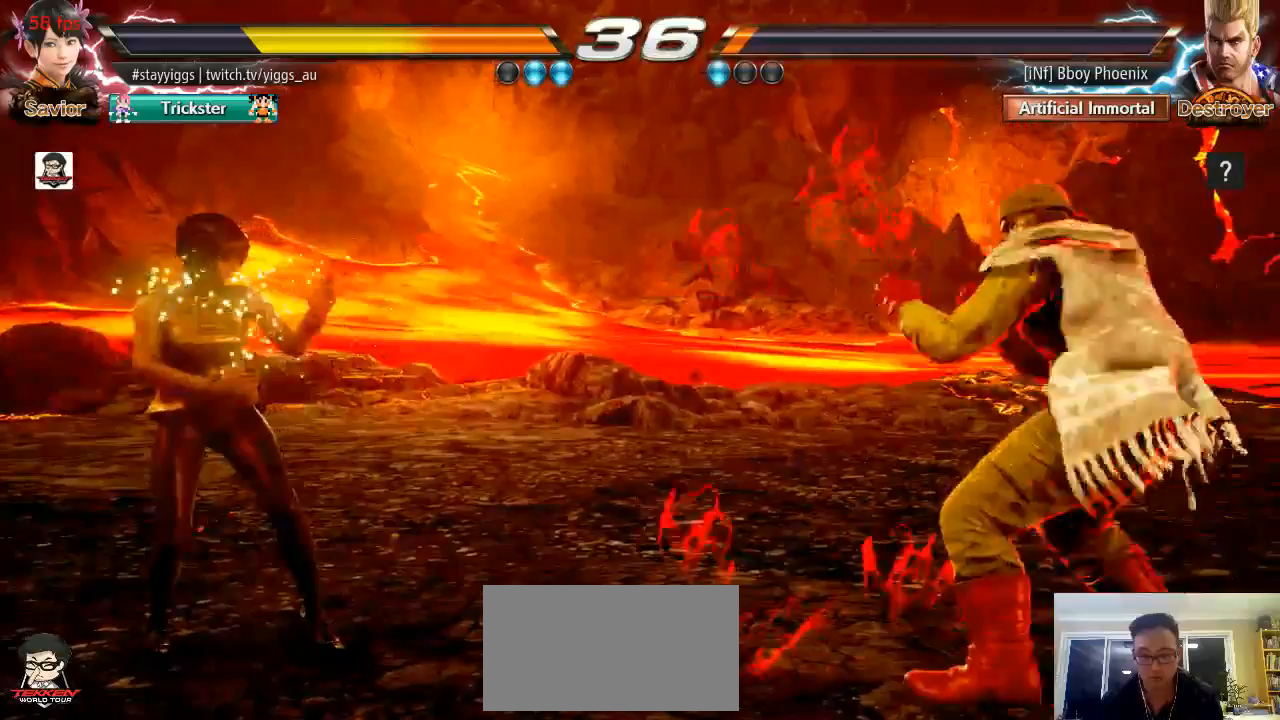
{"buttons": [], "left_stick": "center", "events": [[67, "left_stick", "down"], [133, "SQUARE", "down"], [133, "TRIANGLE", "down"], [233, "SQUARE", "up"], [233, "TRIANGLE", "up"], [233, "left_stick", "center"], [333, "left_stick", "right"], [400, "CIRCLE", "down"], [400, "CROSS", "down"], [450, "left_stick", "center"], [500, "CIRCLE", "up"], [500, "CROSS", "up"]]}
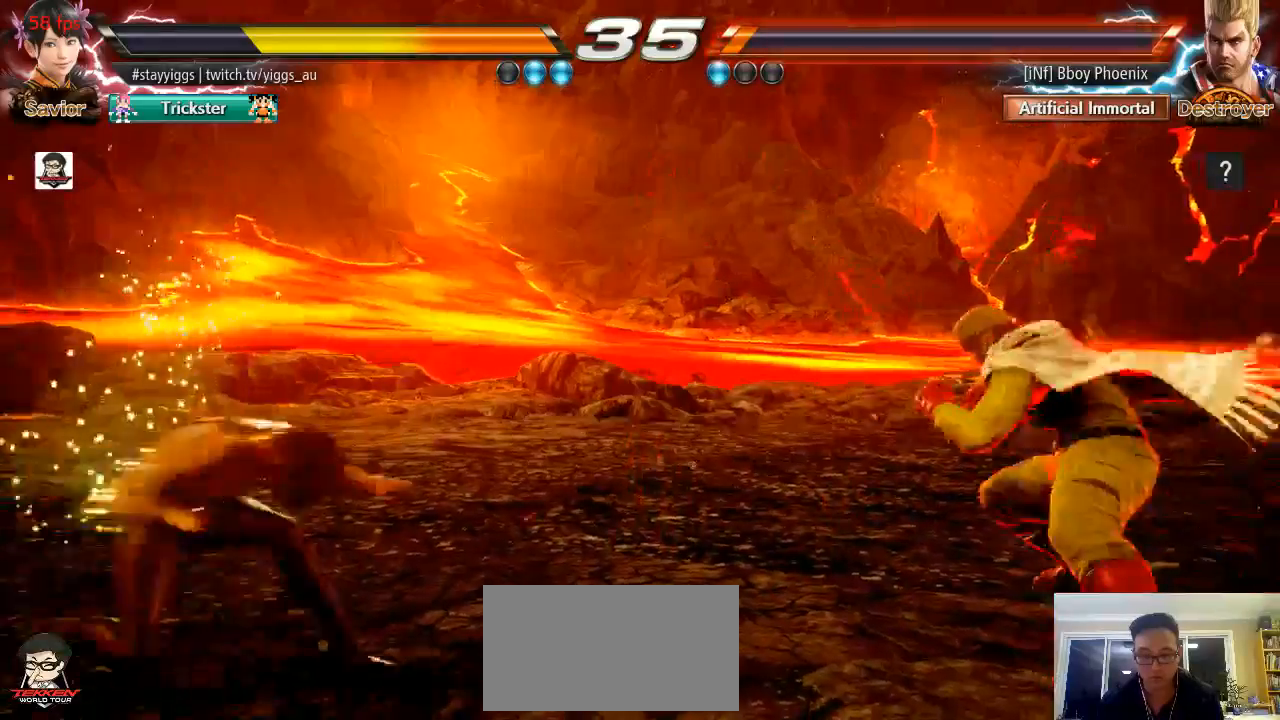
{"buttons": [], "left_stick": "left", "events": [[367, "left_stick", "left"]]}
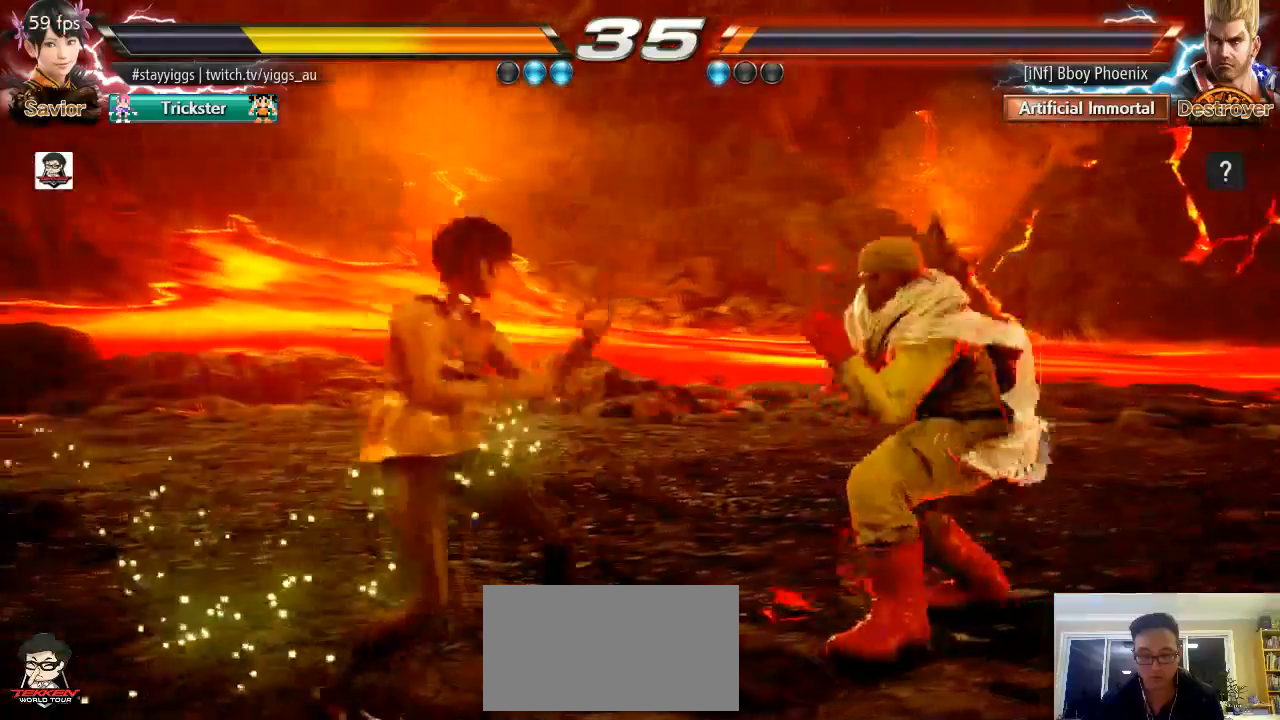
{"buttons": [], "left_stick": "center", "events": [[17, "left_stick", "center"]]}
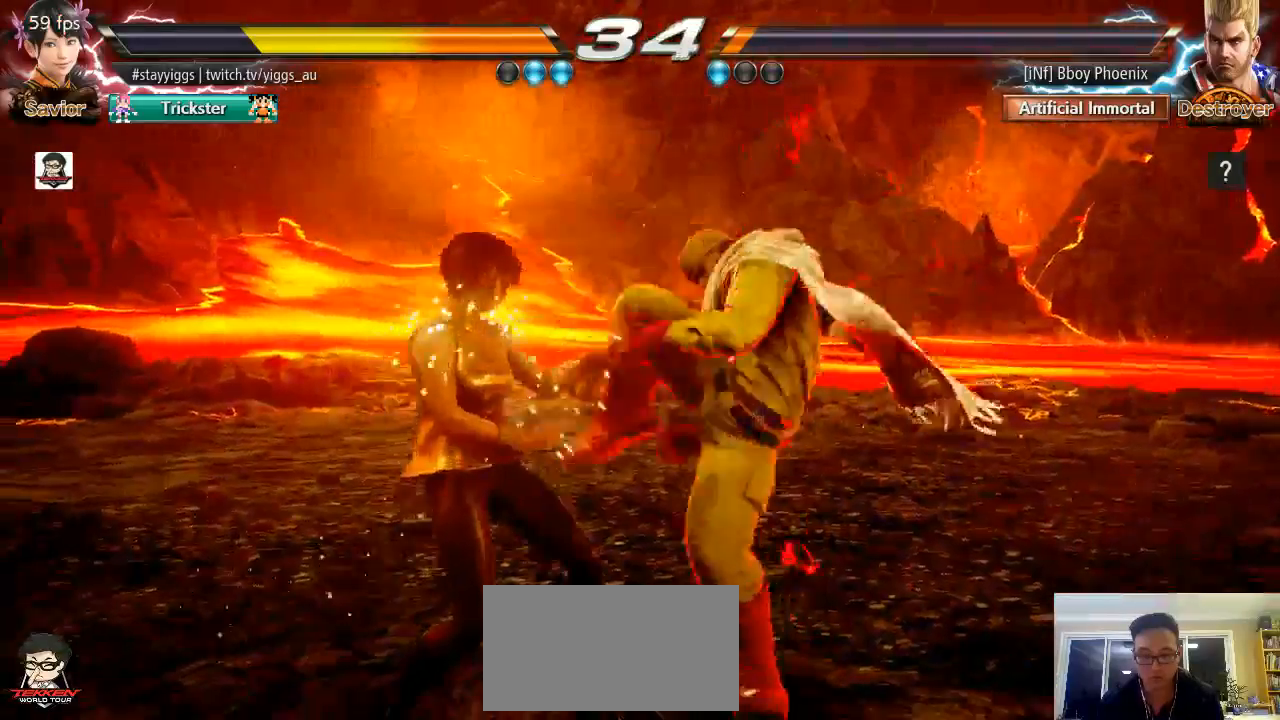
{"buttons": [], "left_stick": "center", "events": [[367, "SQUARE", "down"], [450, "SQUARE", "up"]]}
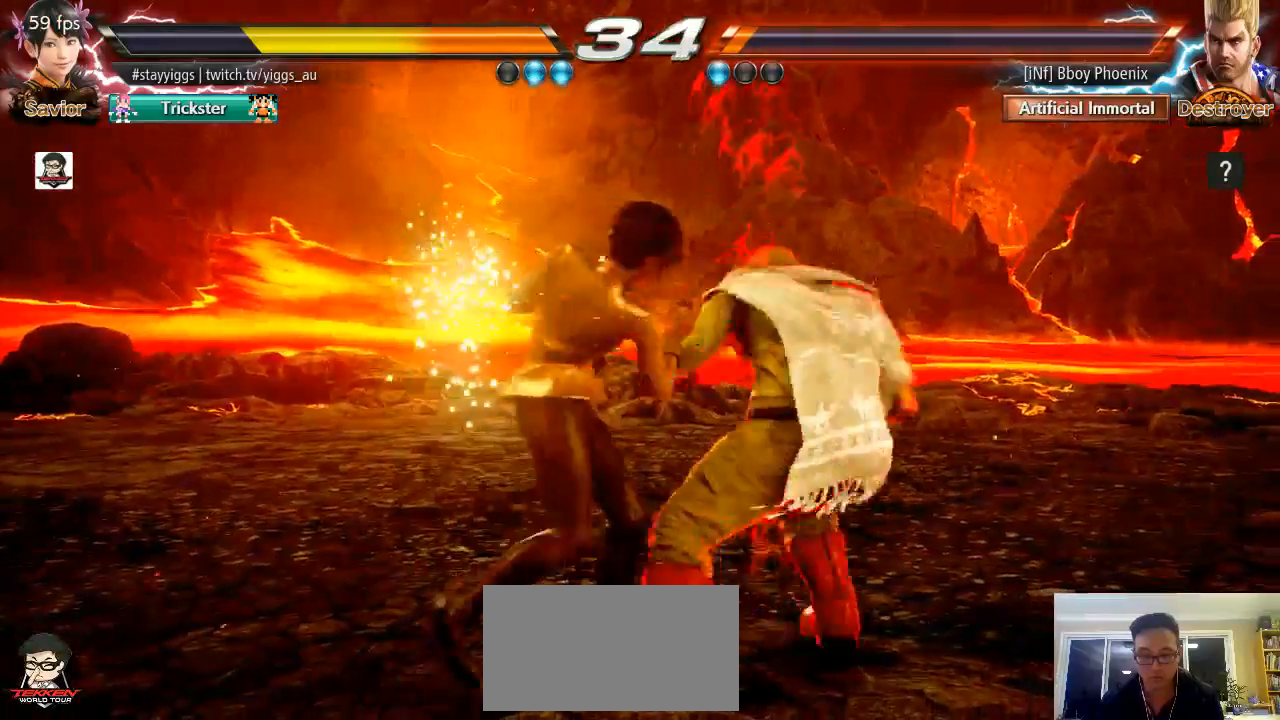
{"buttons": [], "left_stick": "center", "events": [[17, "TRIANGLE", "down"], [83, "TRIANGLE", "up"]]}
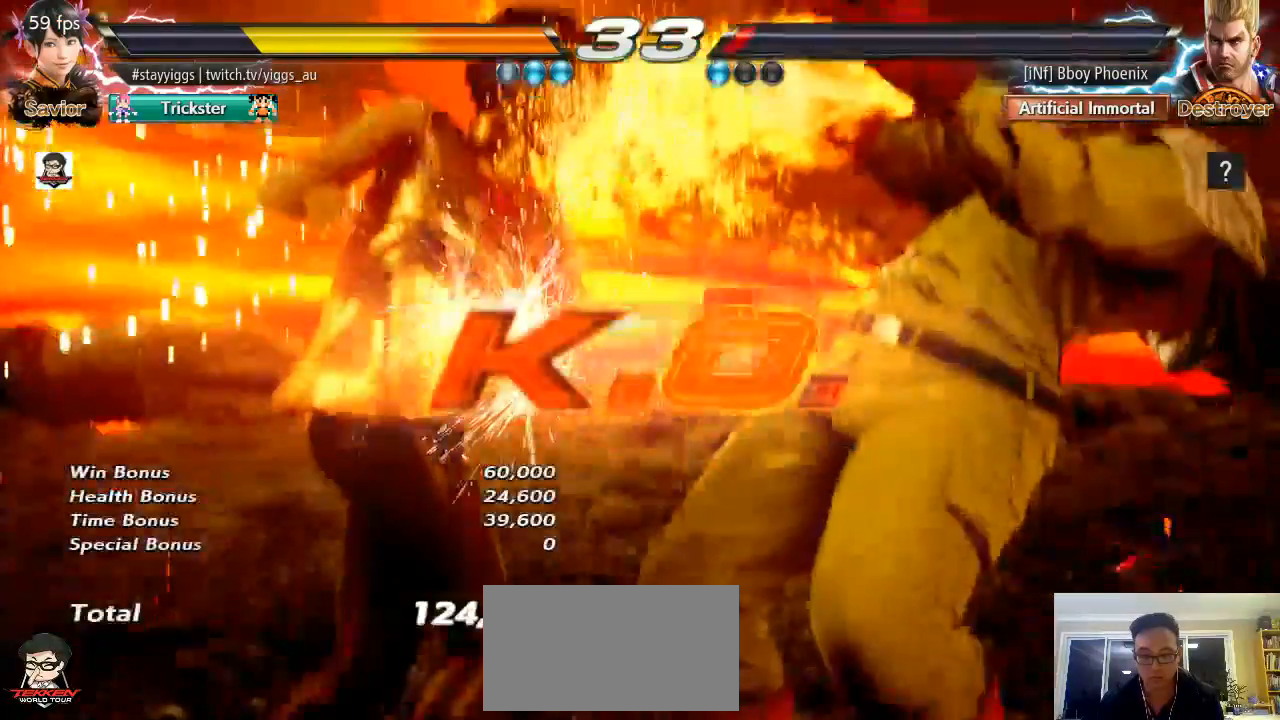
{"buttons": [], "left_stick": "center", "events": []}
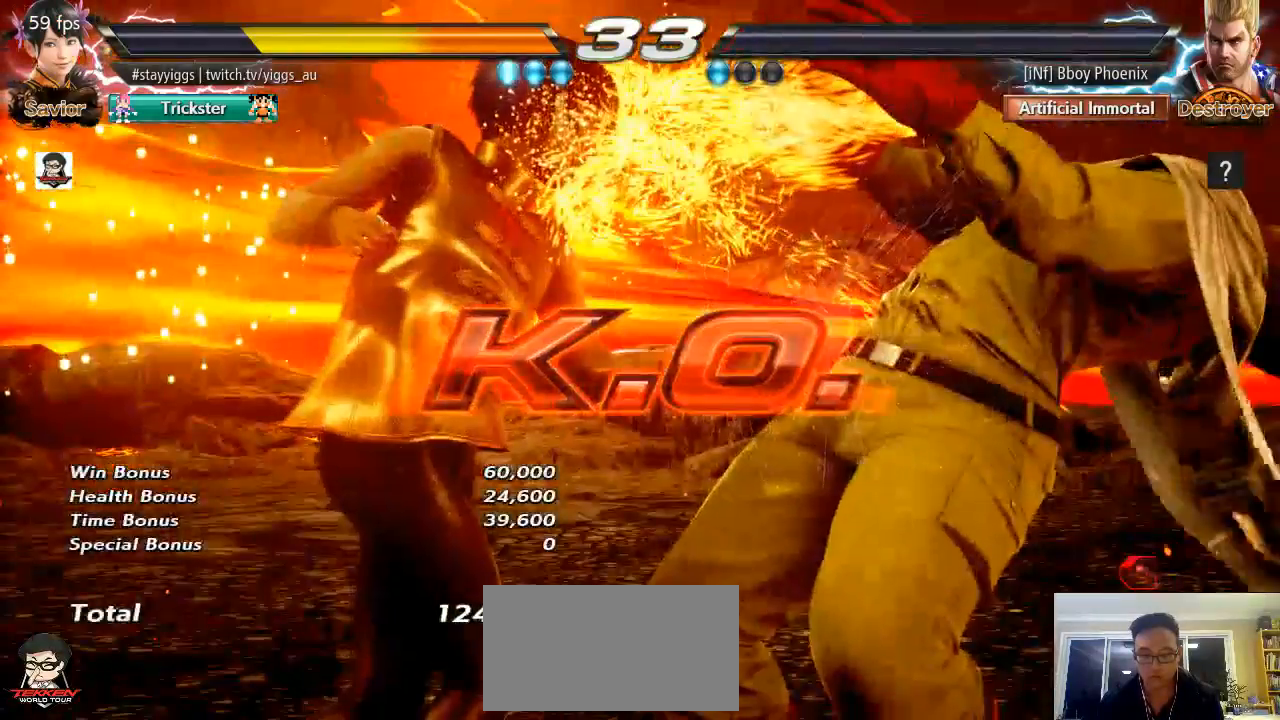
{"buttons": [], "left_stick": "down", "events": [[200, "left_stick", "down"], [250, "left_stick", "center"], [333, "L1", "down"], [367, "left_stick", "down"], [483, "L1", "up"]]}
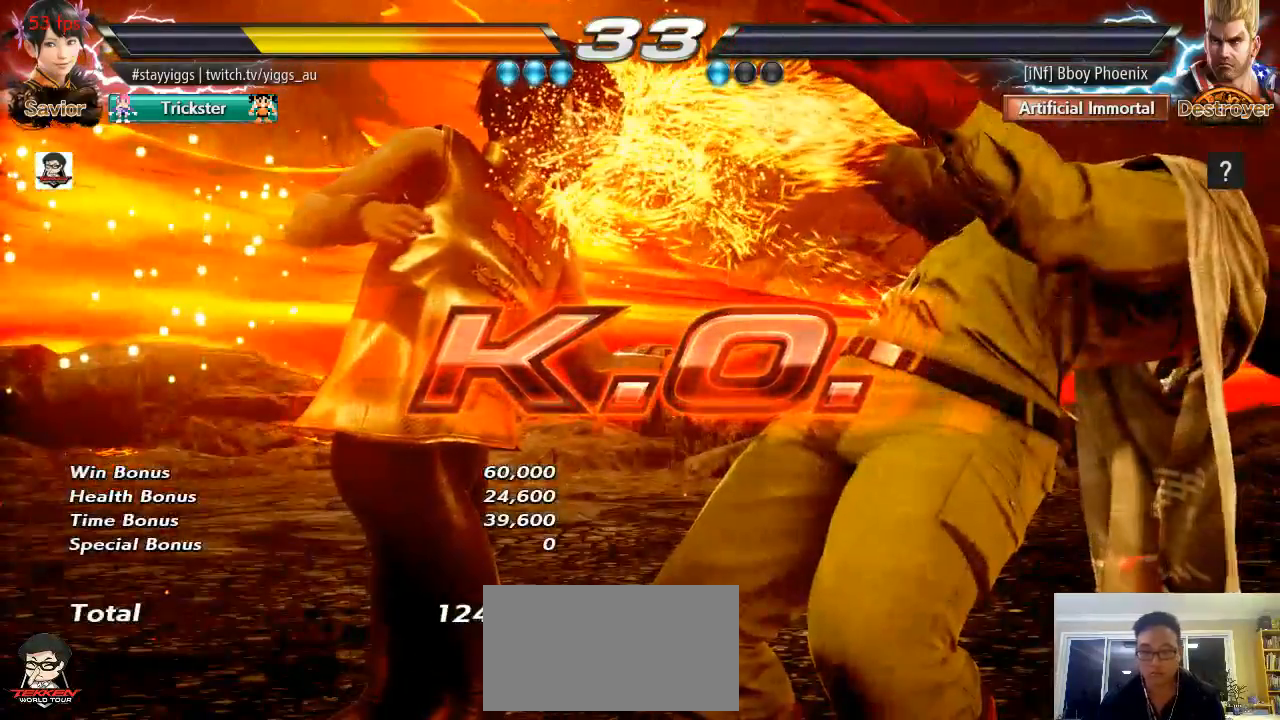
{"buttons": [], "left_stick": "center", "events": [[200, "left_stick", "center"]]}
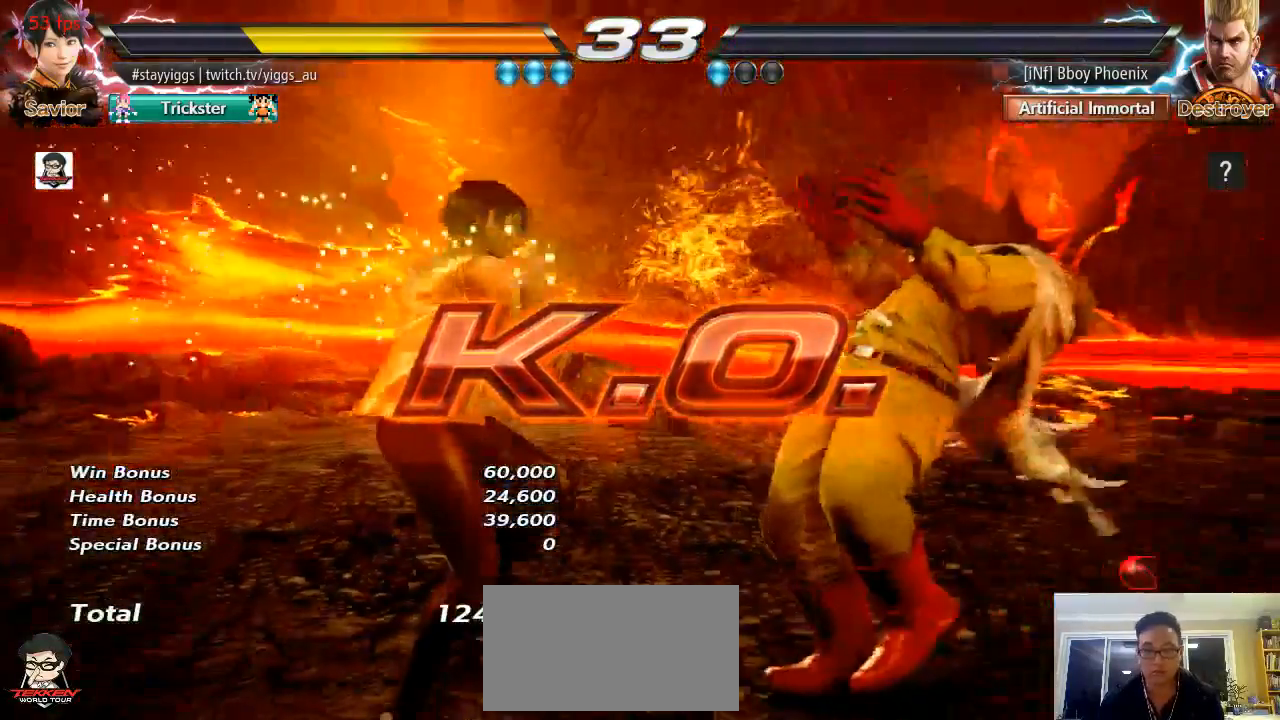
{"buttons": [], "left_stick": "right", "events": [[133, "left_stick", "right"], [233, "left_stick", "center"], [300, "left_stick", "right"], [367, "SQUARE", "down"], [367, "TRIANGLE", "down"], [433, "SQUARE", "up"], [433, "TRIANGLE", "up"]]}
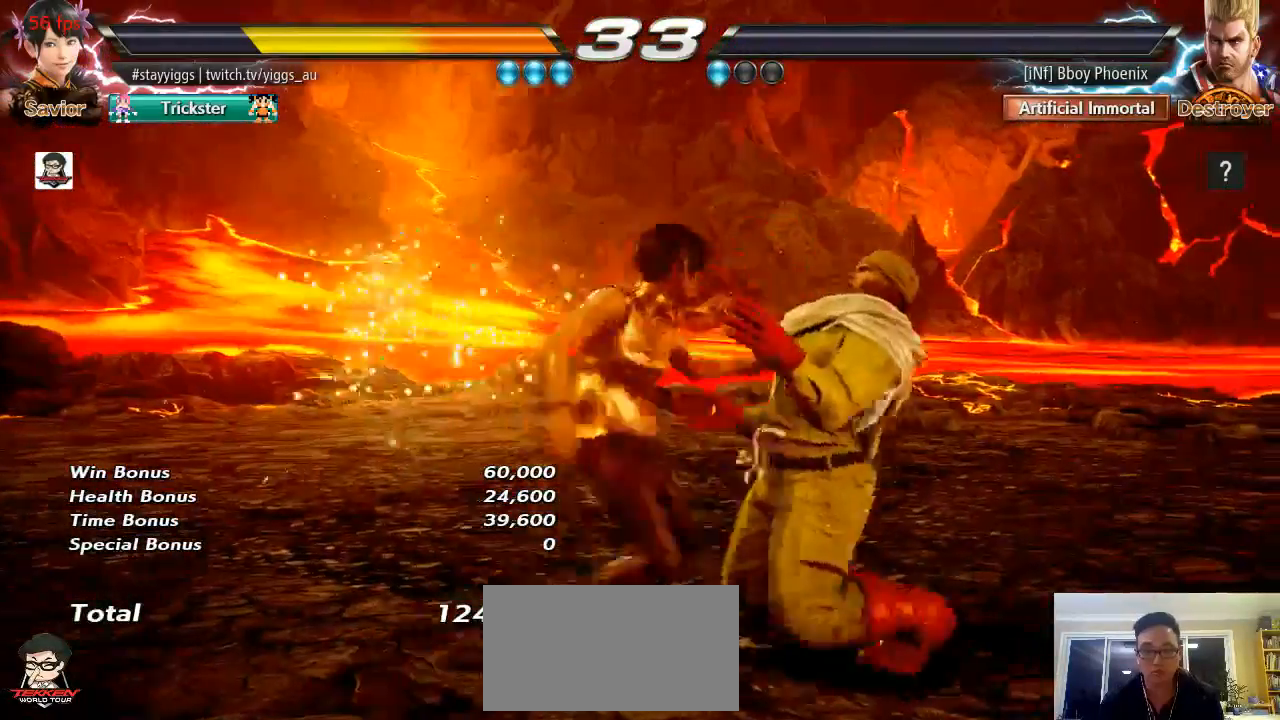
{"buttons": ["L1"], "left_stick": "down-right", "events": [[83, "SQUARE", "down"], [83, "TRIANGLE", "down"], [83, "left_stick", "center"], [133, "CIRCLE", "down"], [133, "SQUARE", "up"], [133, "TRIANGLE", "up"], [183, "CIRCLE", "up"], [317, "left_stick", "right"], [367, "left_stick", "down-right"], [433, "L1", "down"]]}
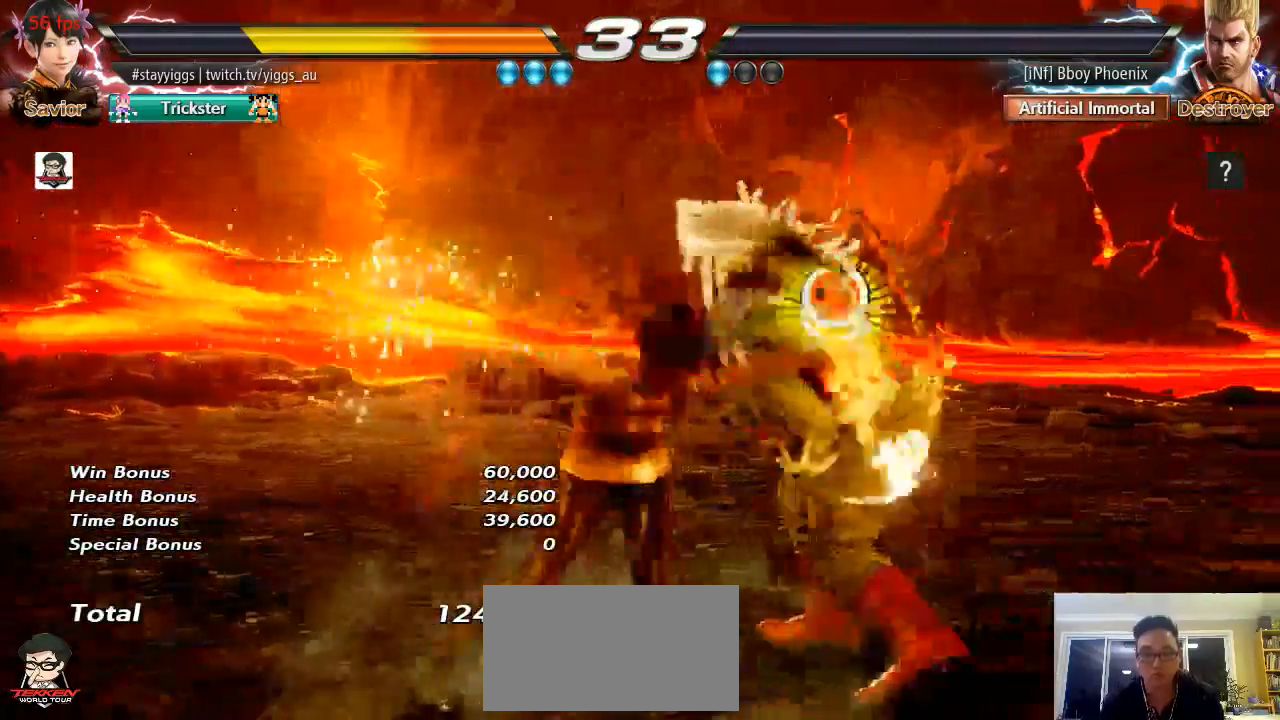
{"buttons": ["L1"], "left_stick": "center"}
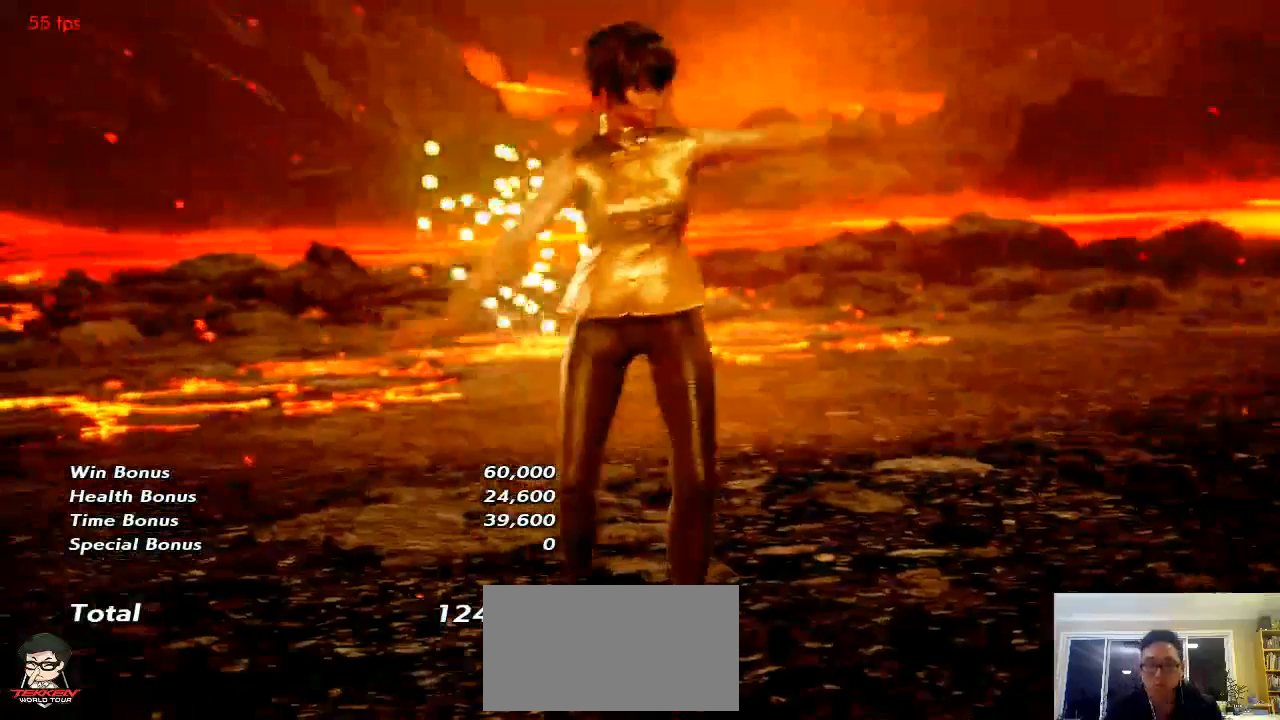
{"buttons": [], "left_stick": "center", "events": [[133, "L1", "up"]]}
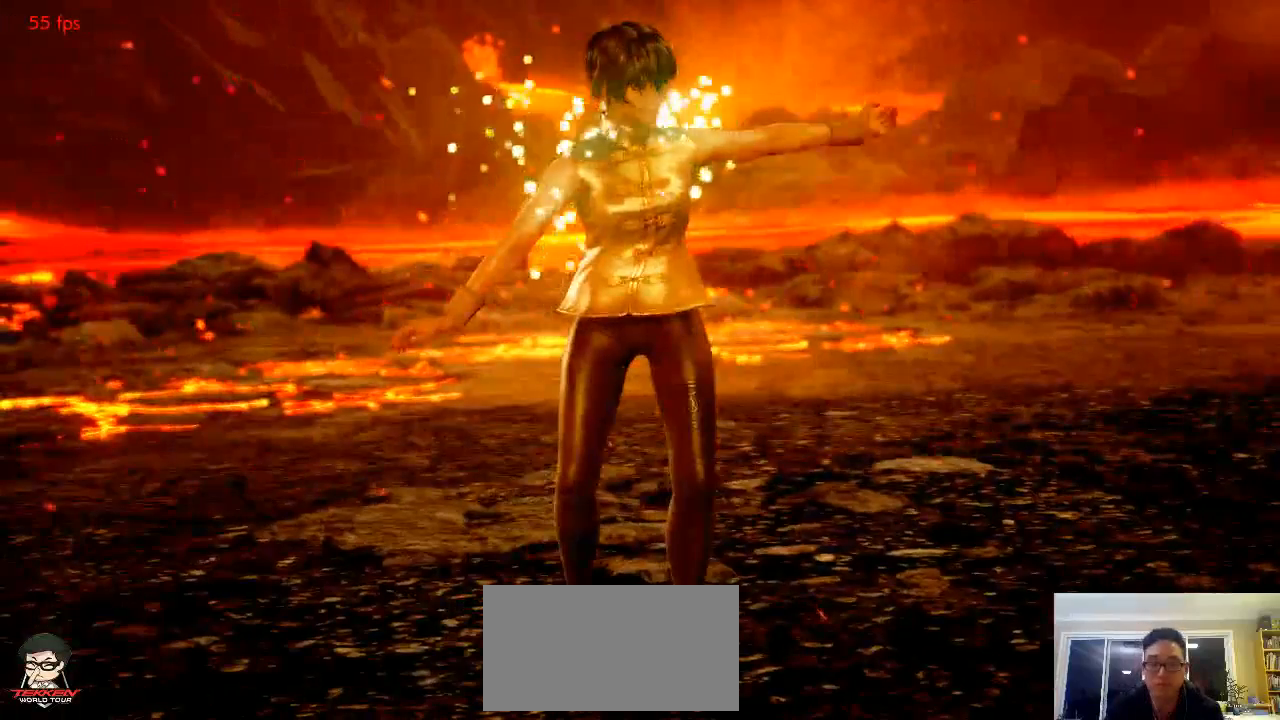
{"buttons": ["CROSS"], "left_stick": "center", "events": [[233, "CROSS", "down"], [300, "CROSS", "up"], [367, "CROSS", "down"], [433, "CROSS", "up"], [500, "CROSS", "down"]]}
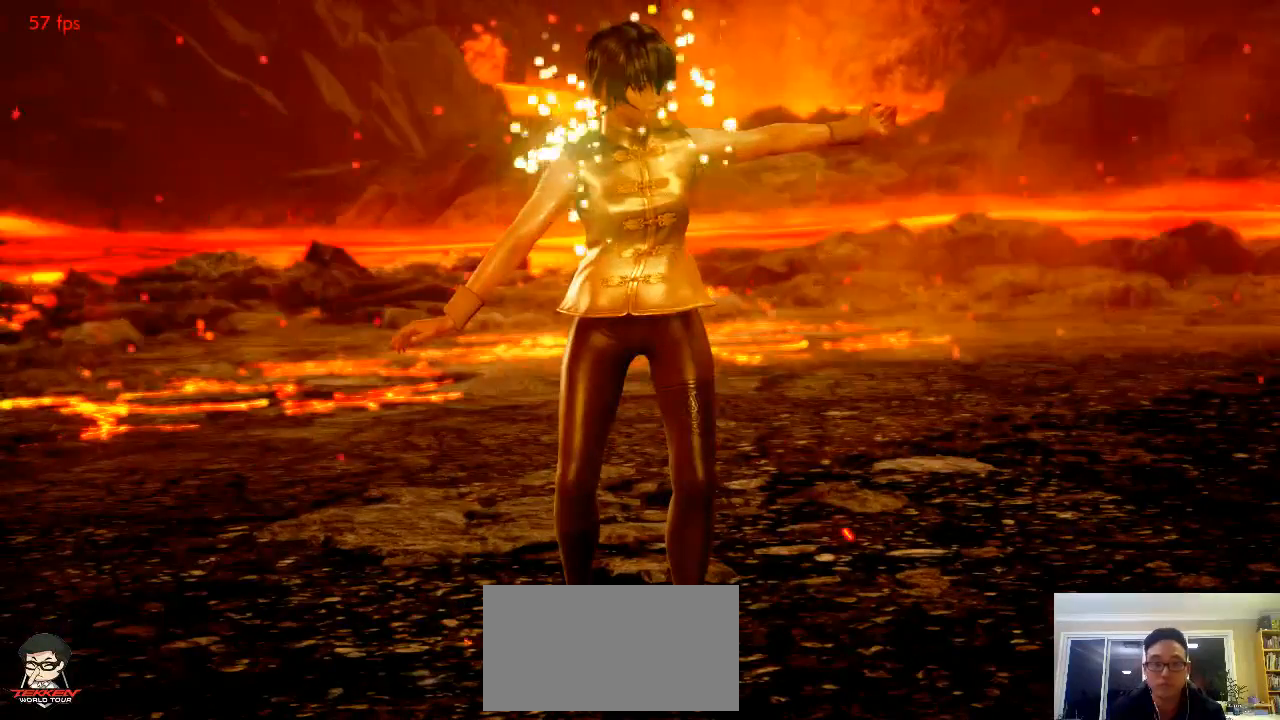
{"buttons": ["CROSS"], "left_stick": "center", "events": [[67, "CROSS", "up"], [167, "CROSS", "down"], [233, "CROSS", "up"], [333, "CROSS", "down"], [400, "CROSS", "up"], [467, "CROSS", "down"]]}
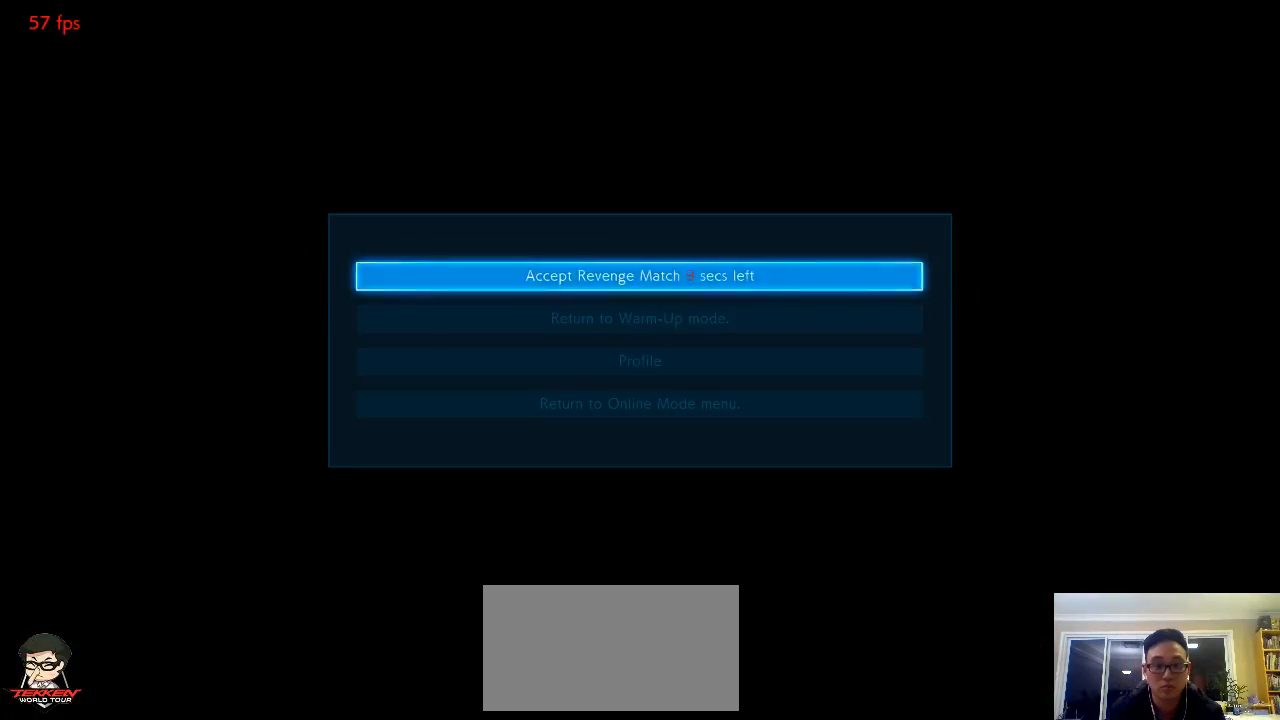
{"buttons": [], "left_stick": "center", "events": [[33, "CROSS", "up"], [100, "CROSS", "down"], [200, "CROSS", "up"]]}